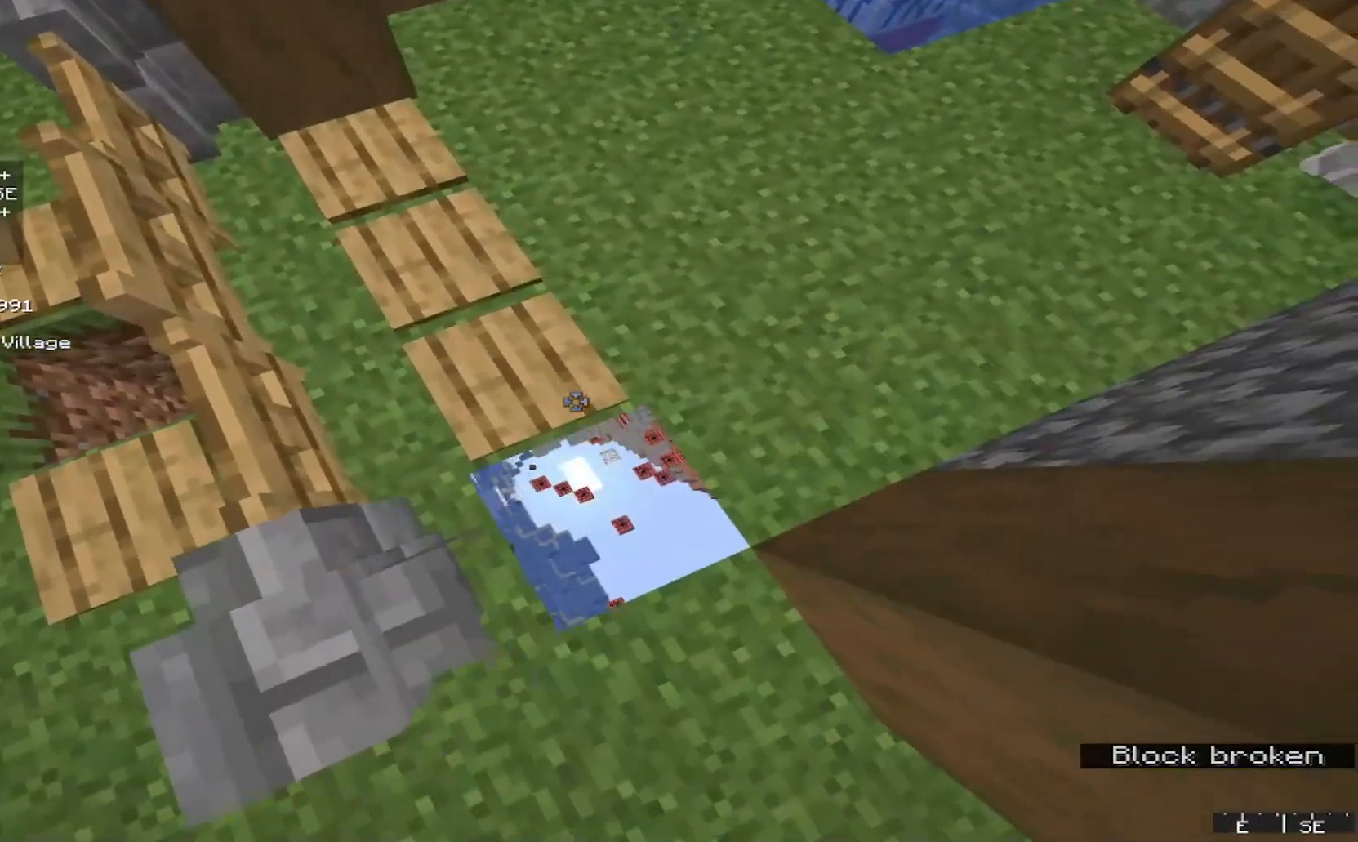
Gameplay with keyboard and mouse; each line is a JSON object with the keys and mouse buttons held at the frame after it. "events" lists presses ("down") and releases ("up") of "a", "d", "s", "w", "mouse_left" and "mouse_right" between this image and that frame as [ms after this image, input, new state], when the widget could be followed in between. "mouse_left", "mouse_right" = the "left", "right" buttons of the "mouse" list. No other keys are recorded. Fast repeated clicks can show as one long hold. Mouse movement is not recorded.
{"keys": [], "mouse": [], "events": [[200, "a", "up"]]}
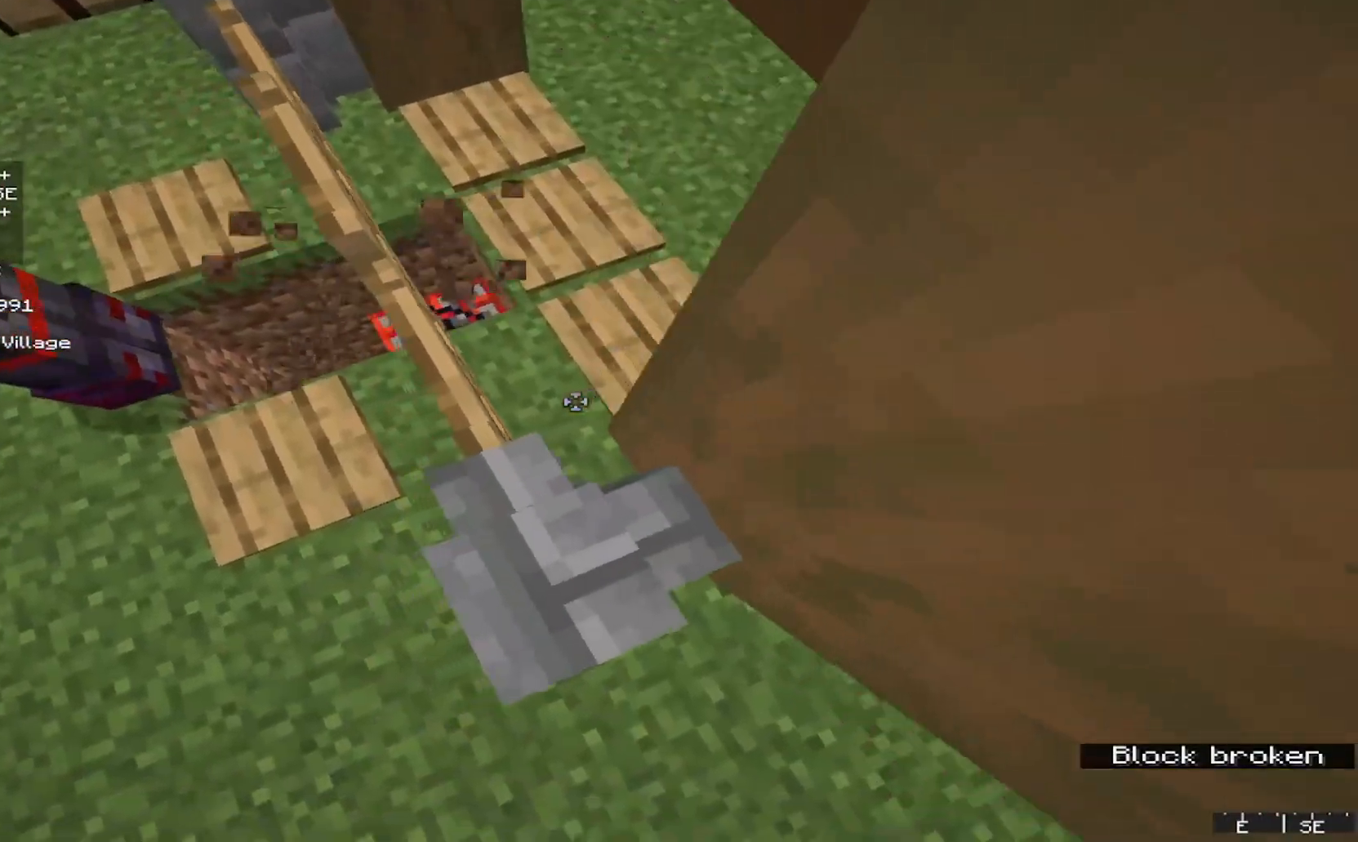
{"keys": [], "mouse": [], "events": []}
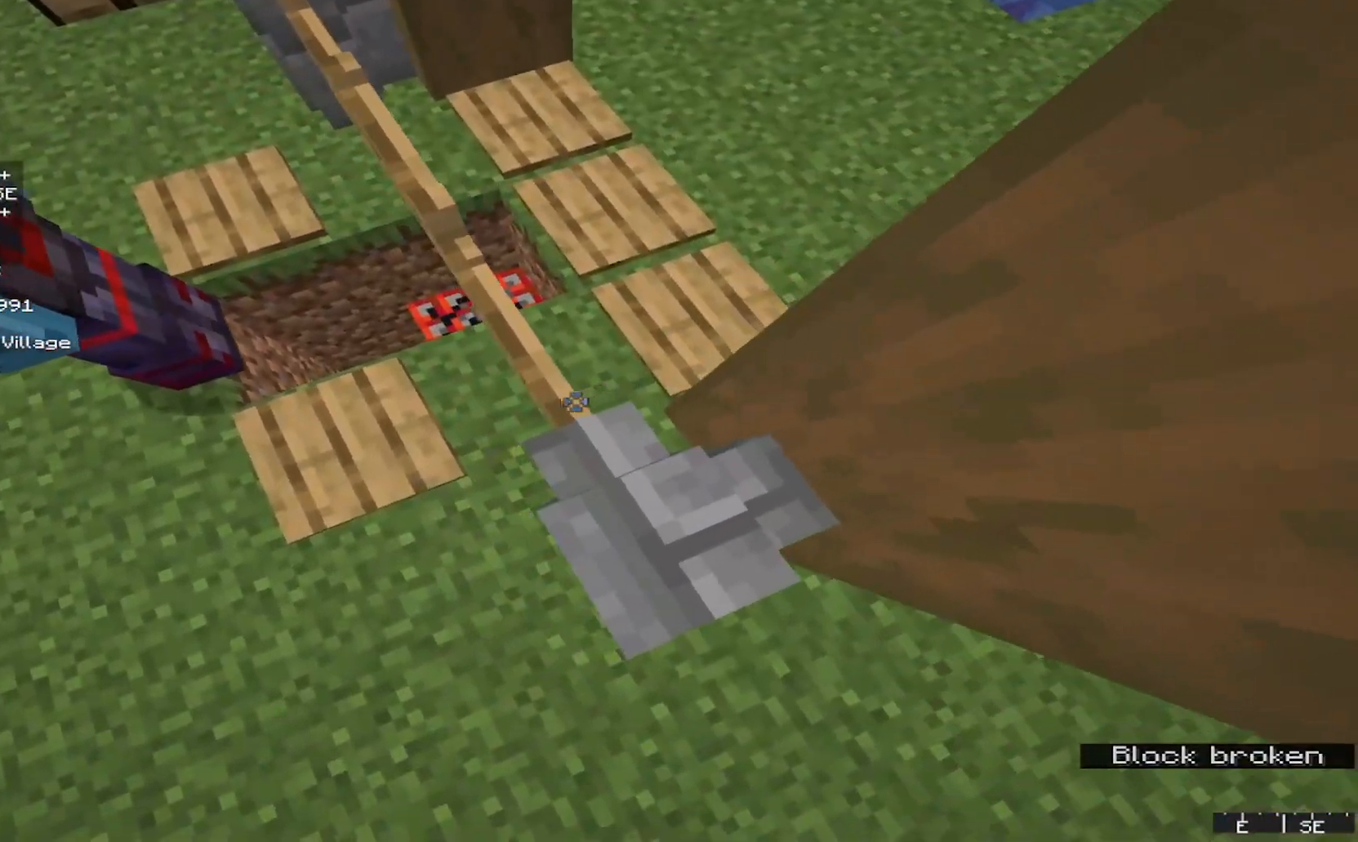
{"keys": [], "mouse": [], "events": []}
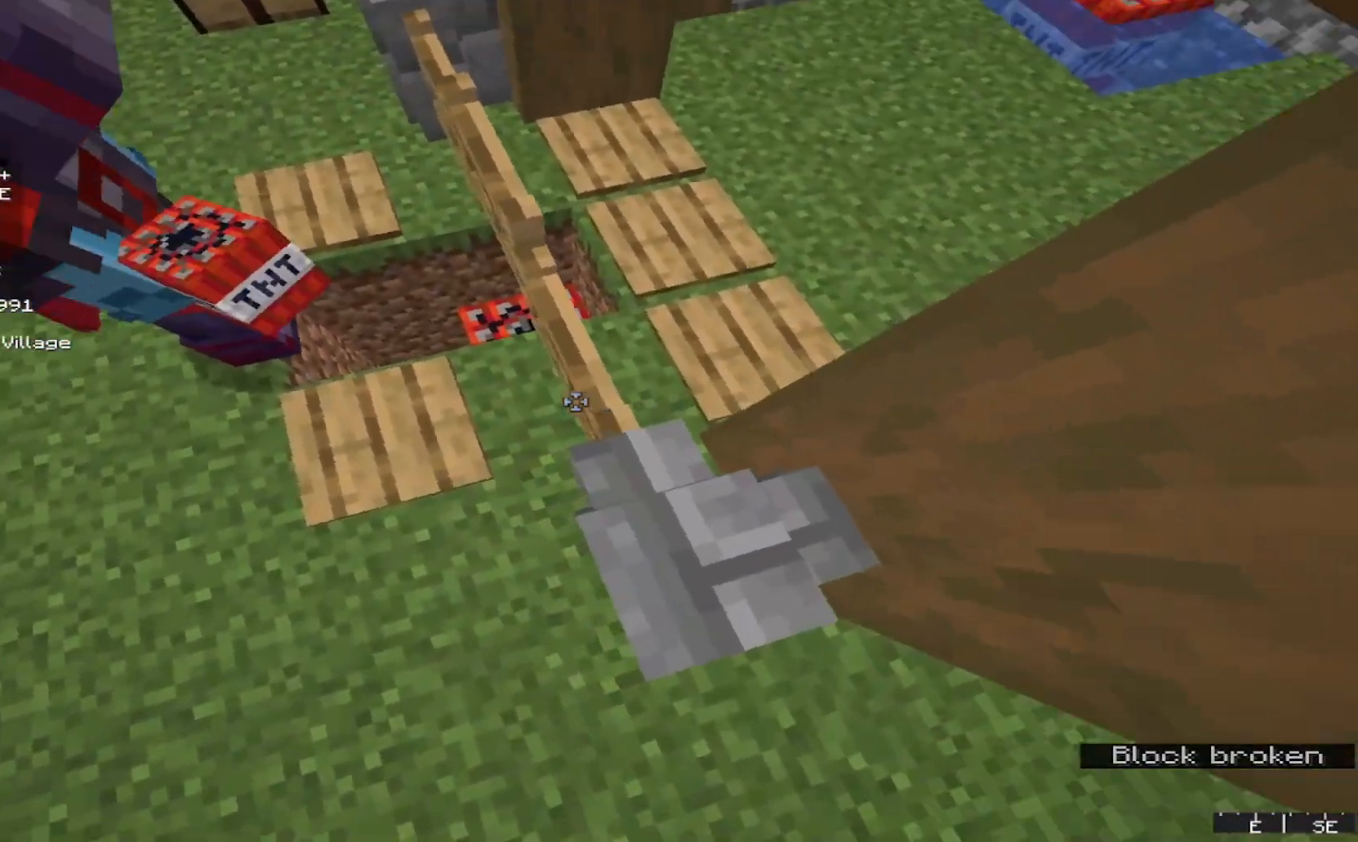
{"keys": [], "mouse": [], "events": []}
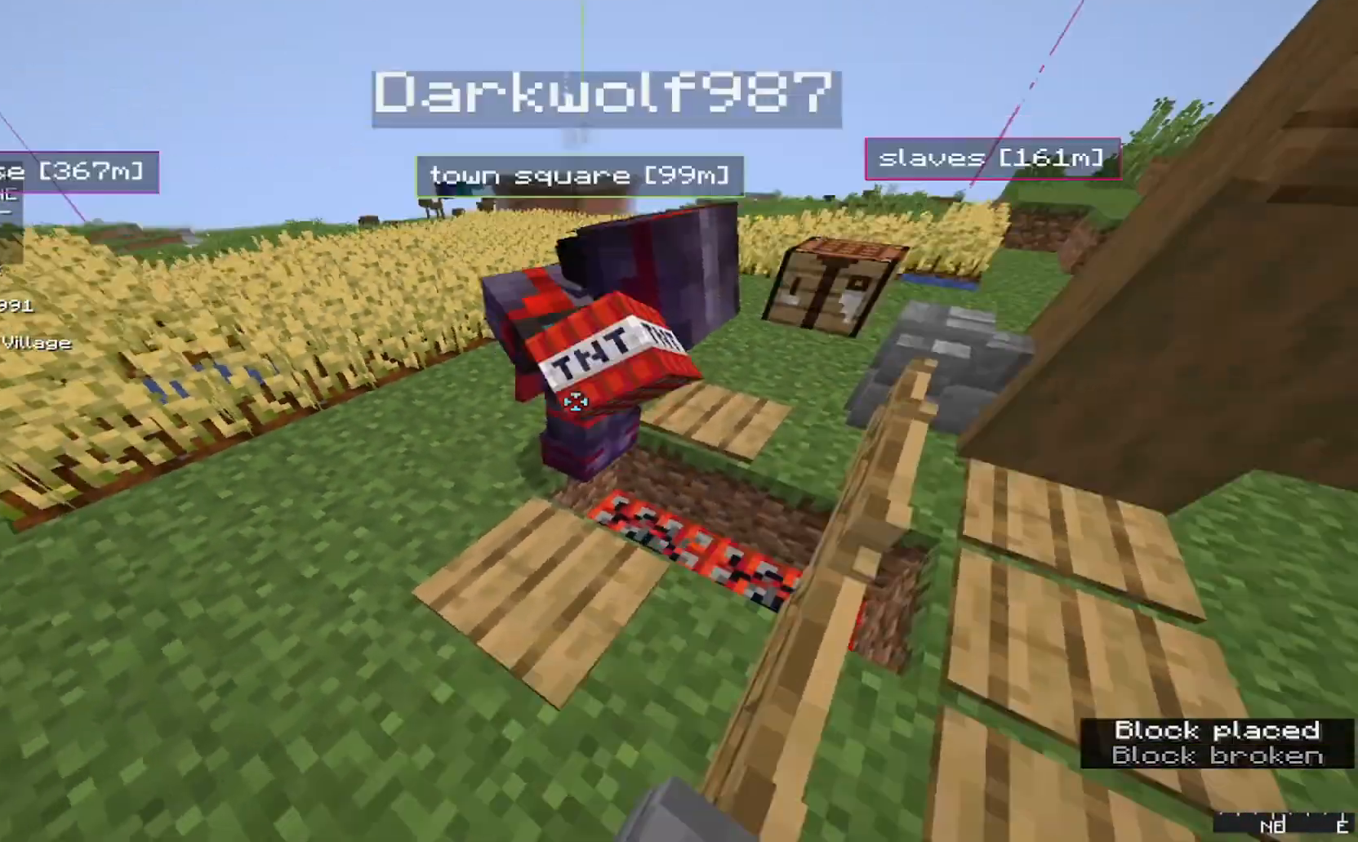
{"keys": [], "mouse": [], "events": []}
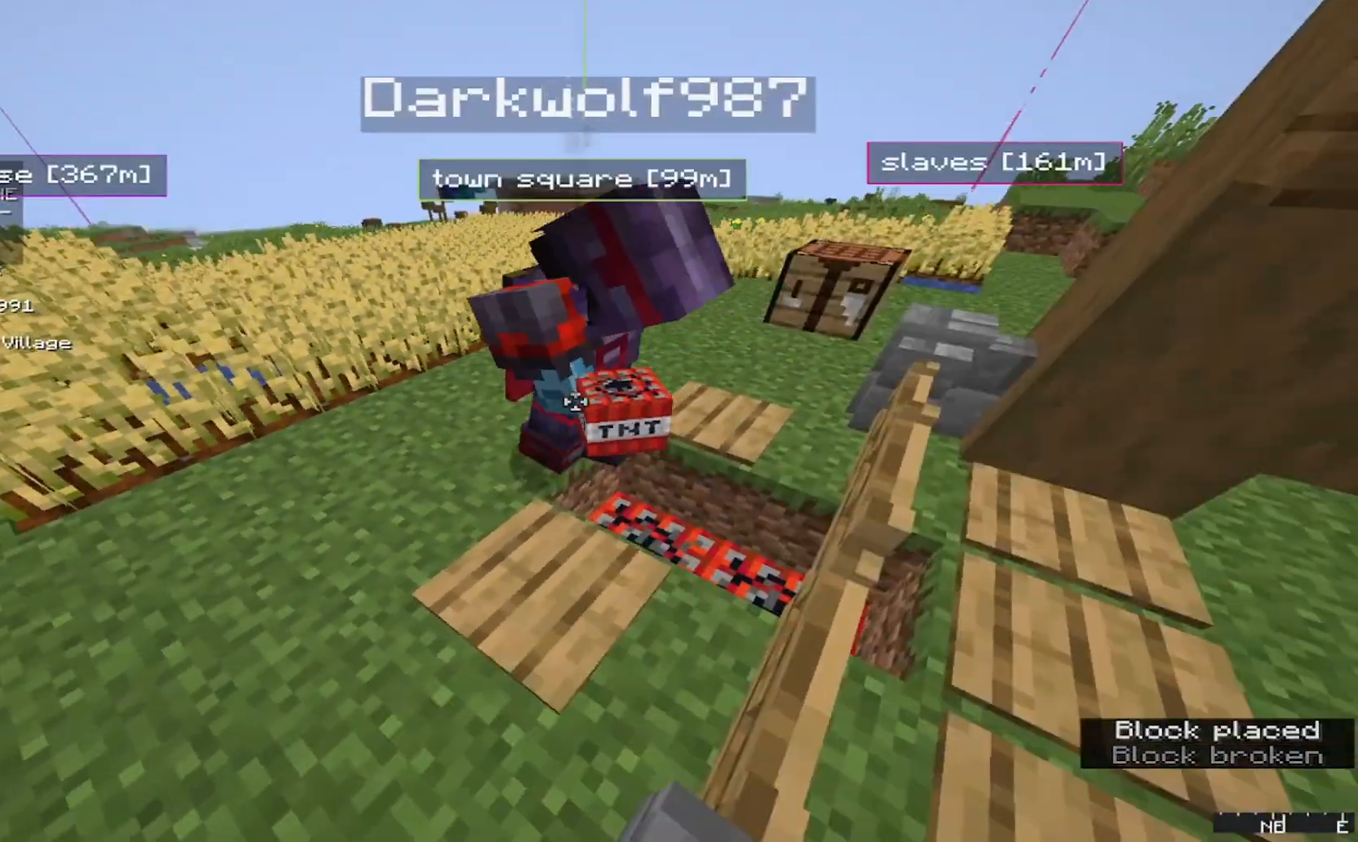
{"keys": [], "mouse": [], "events": []}
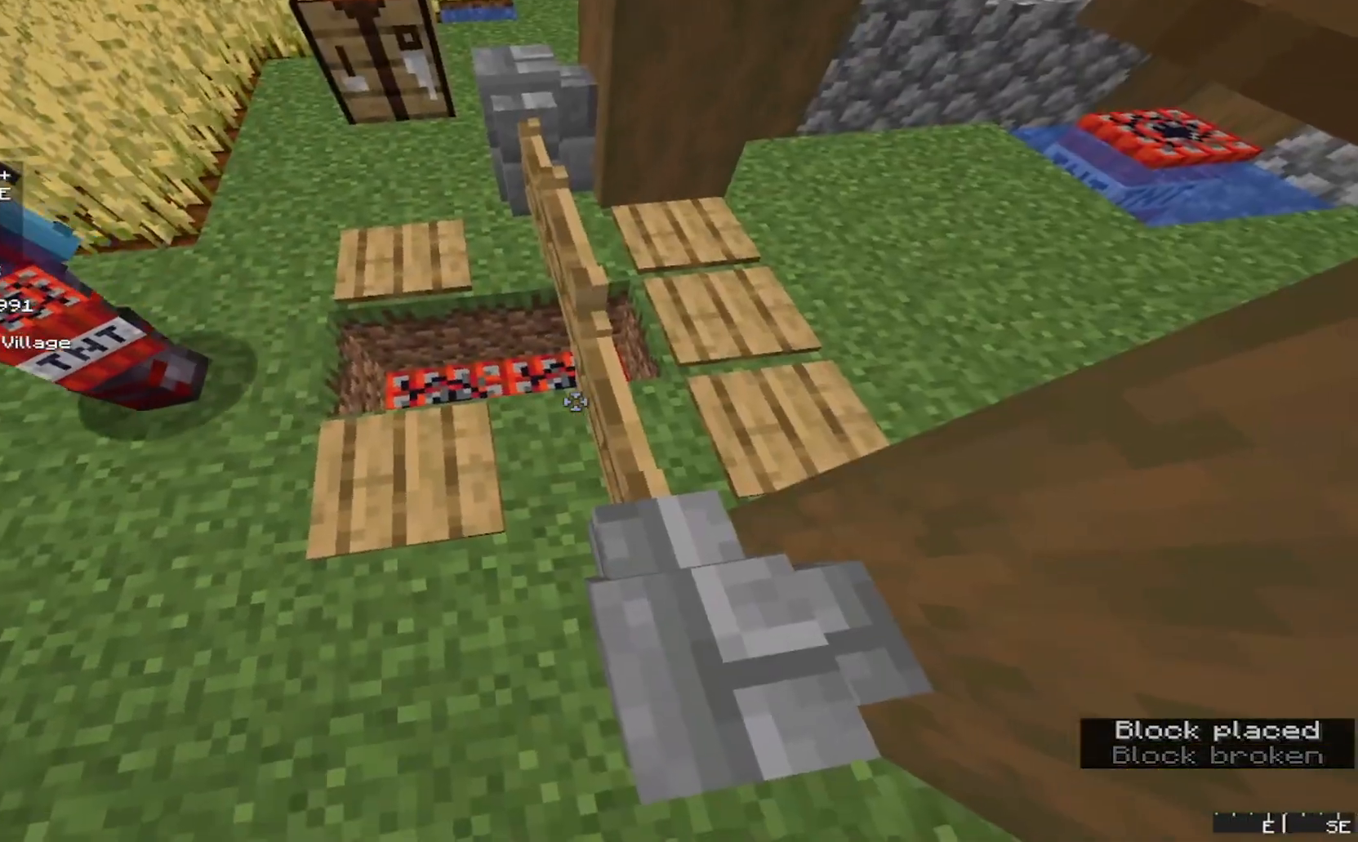
{"keys": ["a", "w"], "mouse": [], "events": [[333, "w", "down"], [500, "a", "down"]]}
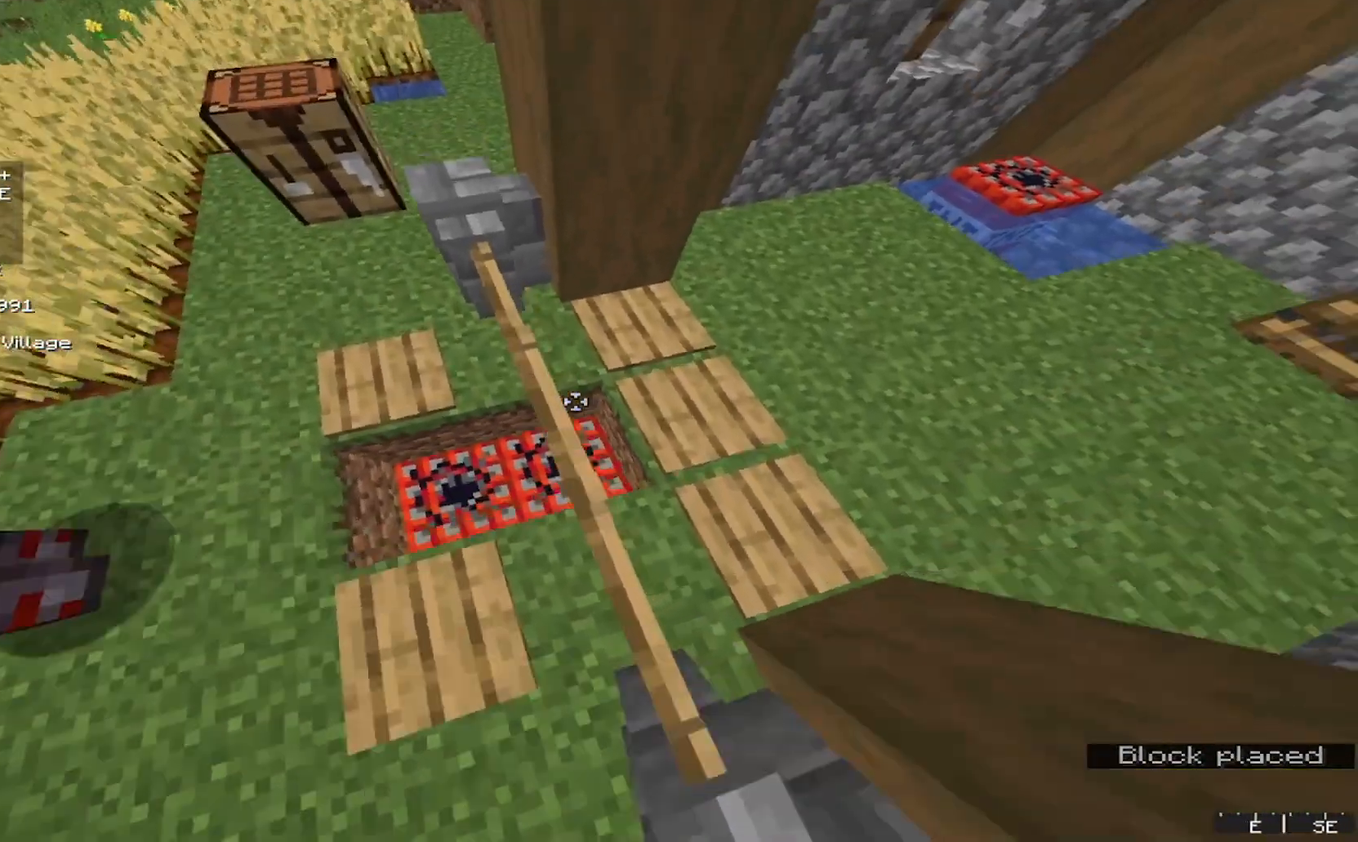
{"keys": ["s"], "mouse": [], "events": [[67, "w", "up"], [100, "a", "up"], [300, "s", "down"]]}
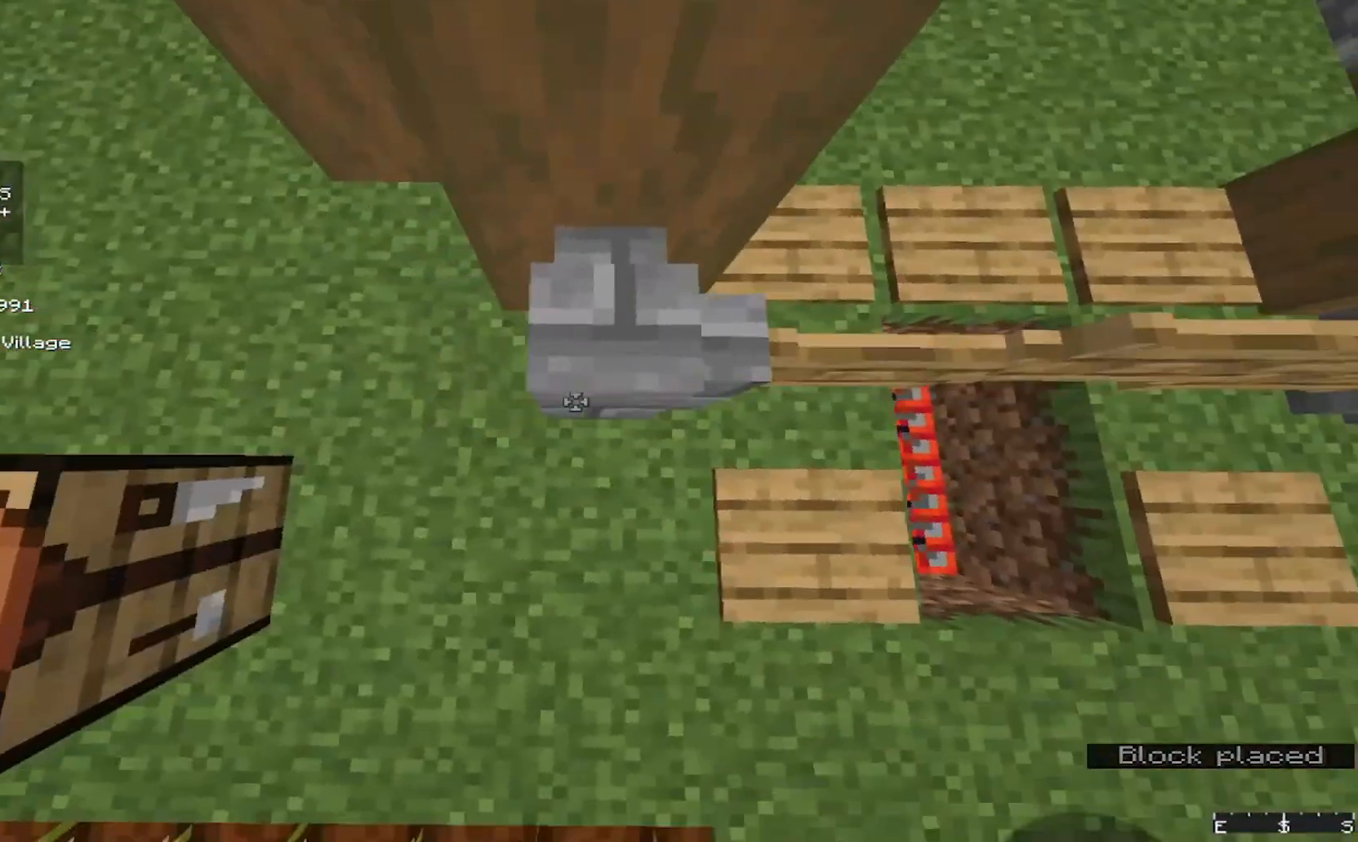
{"keys": [], "mouse": [], "events": [[33, "s", "up"], [133, "d", "down"], [500, "d", "up"]]}
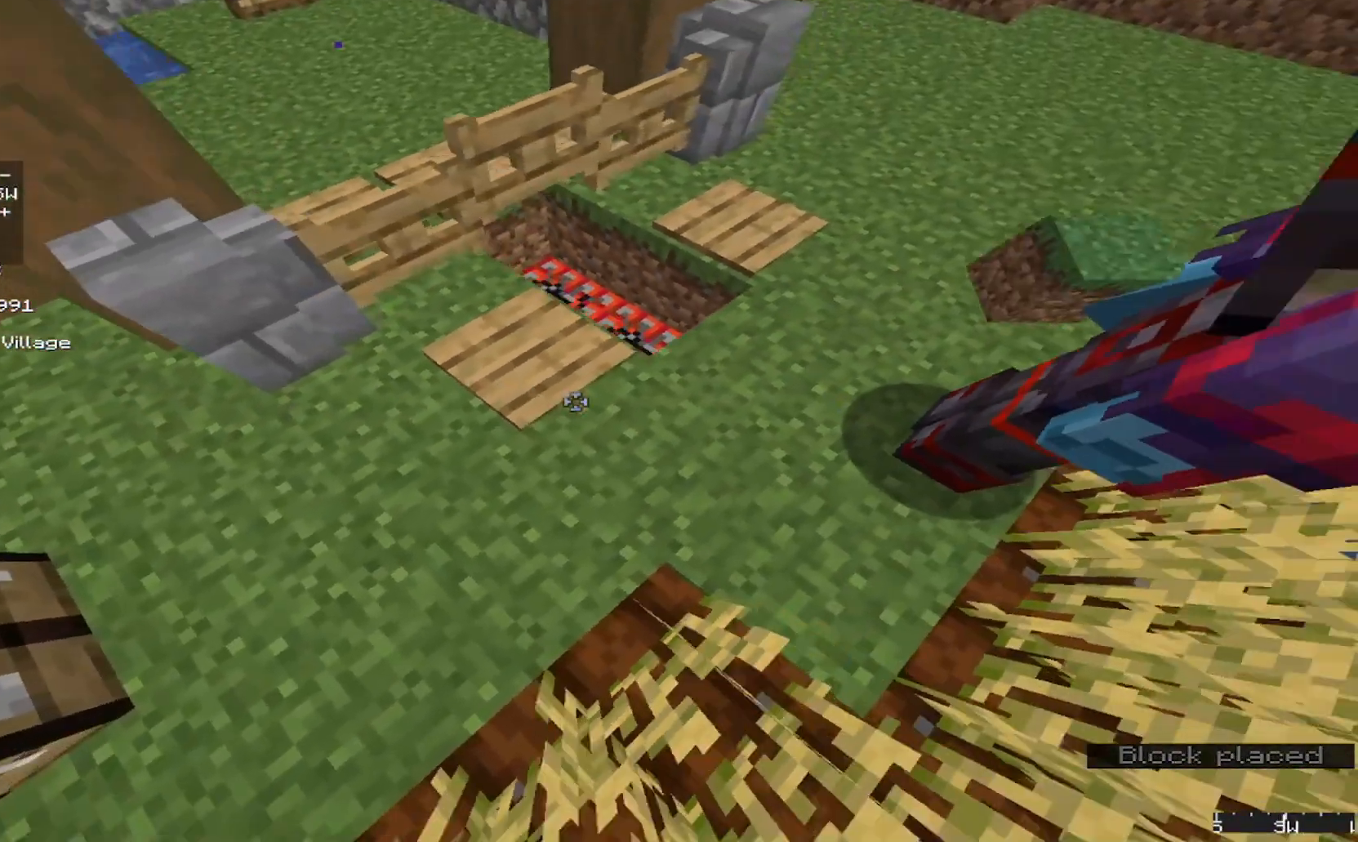
{"keys": [], "mouse": [], "events": []}
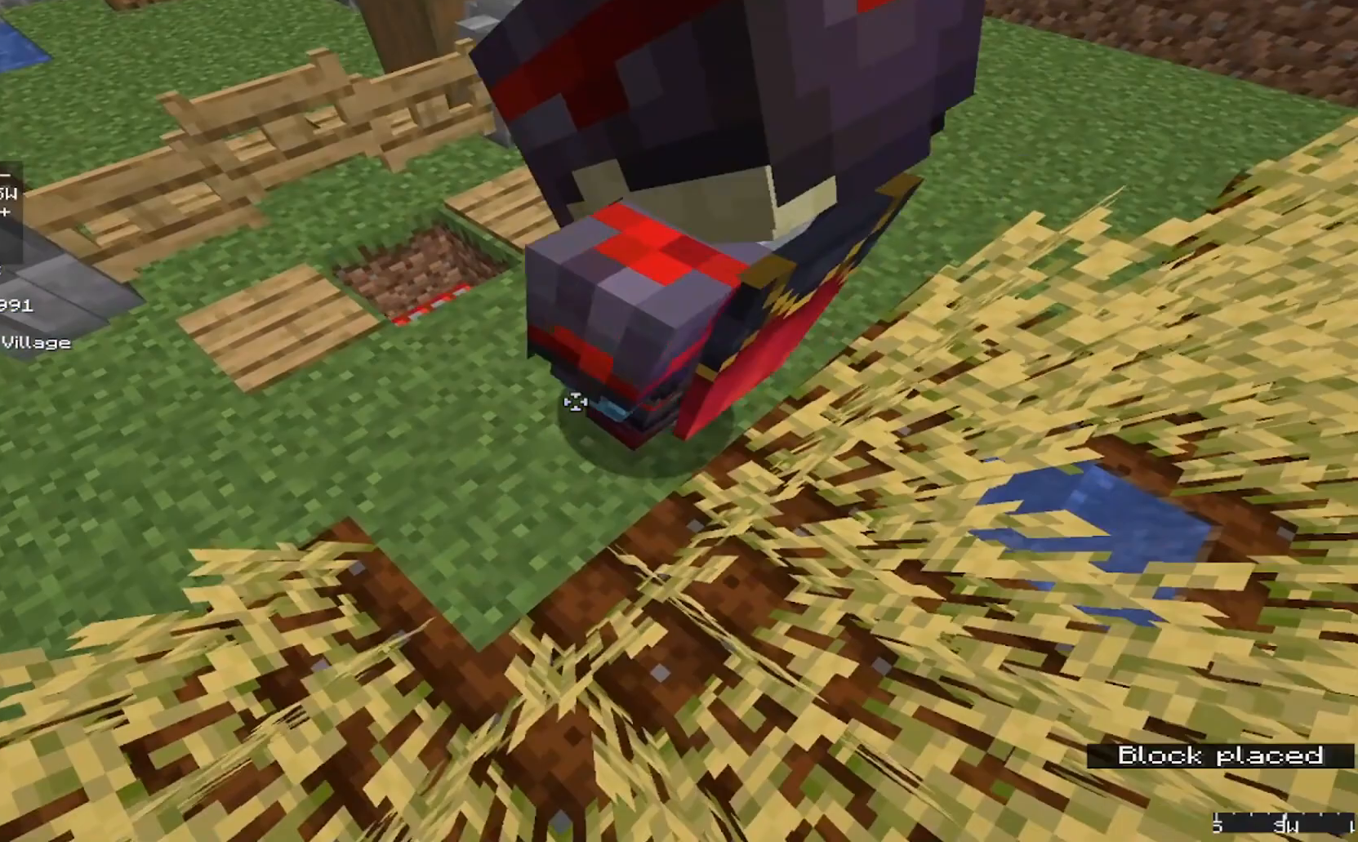
{"keys": [], "mouse": [], "events": []}
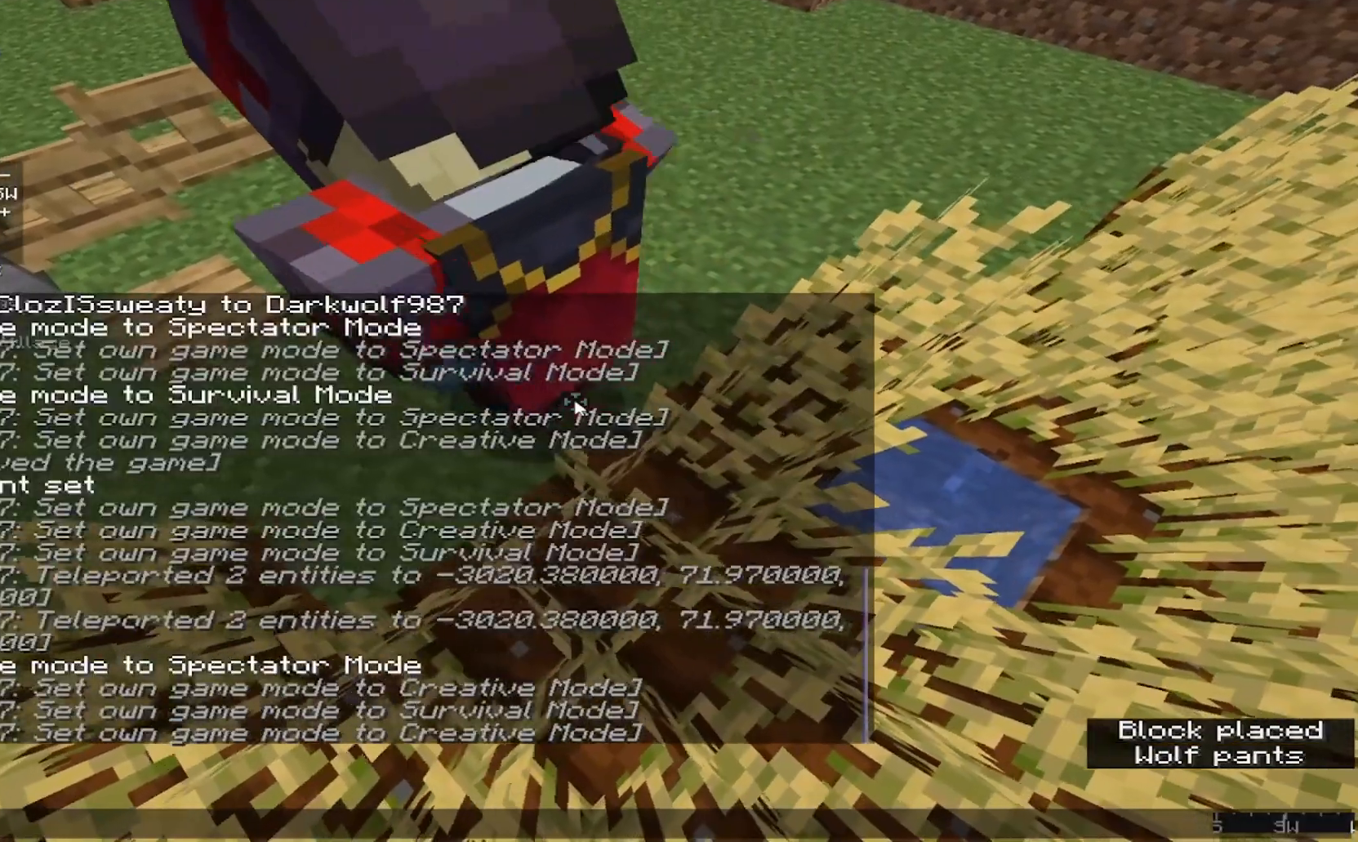
{"keys": [], "mouse": [], "events": []}
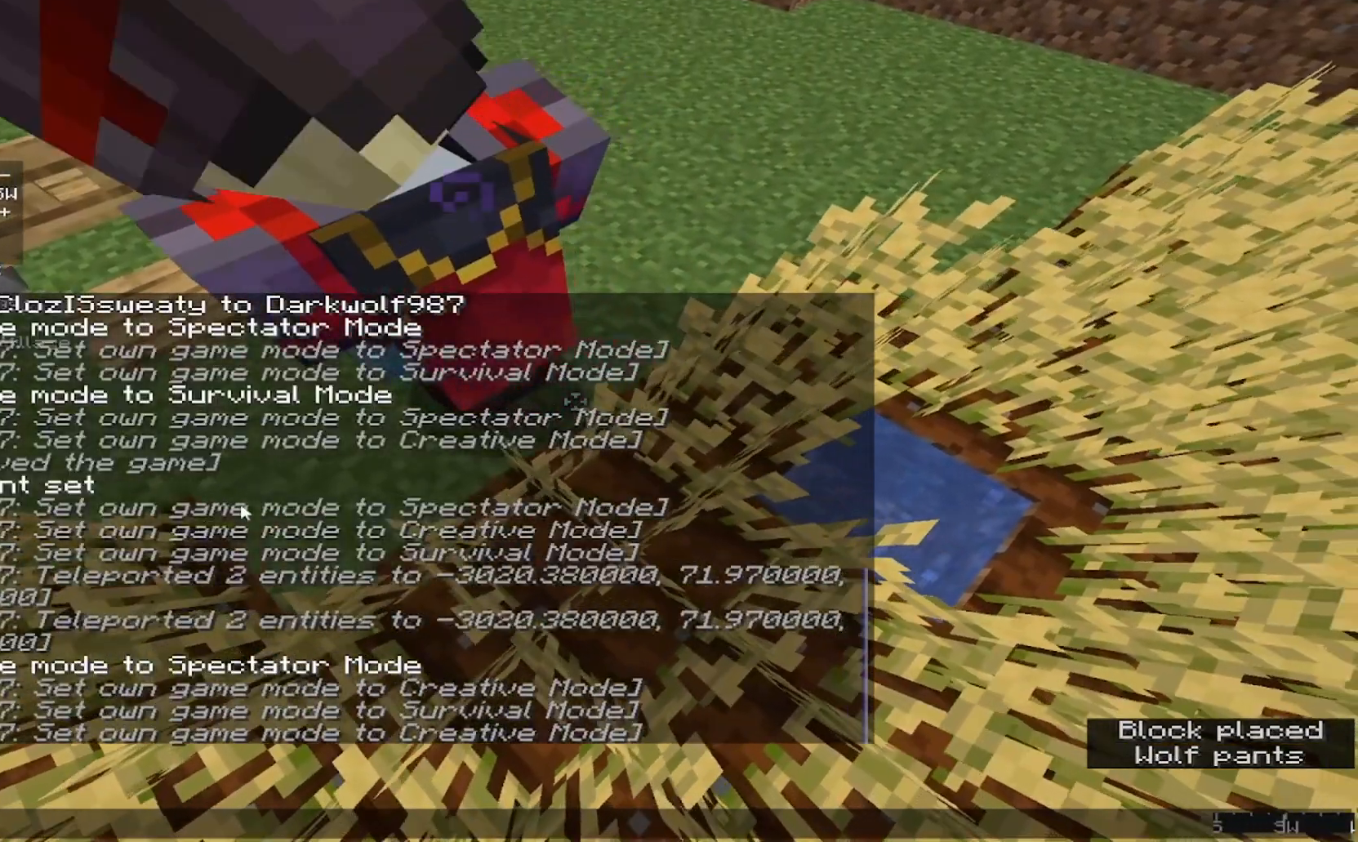
{"keys": [], "mouse": [], "events": []}
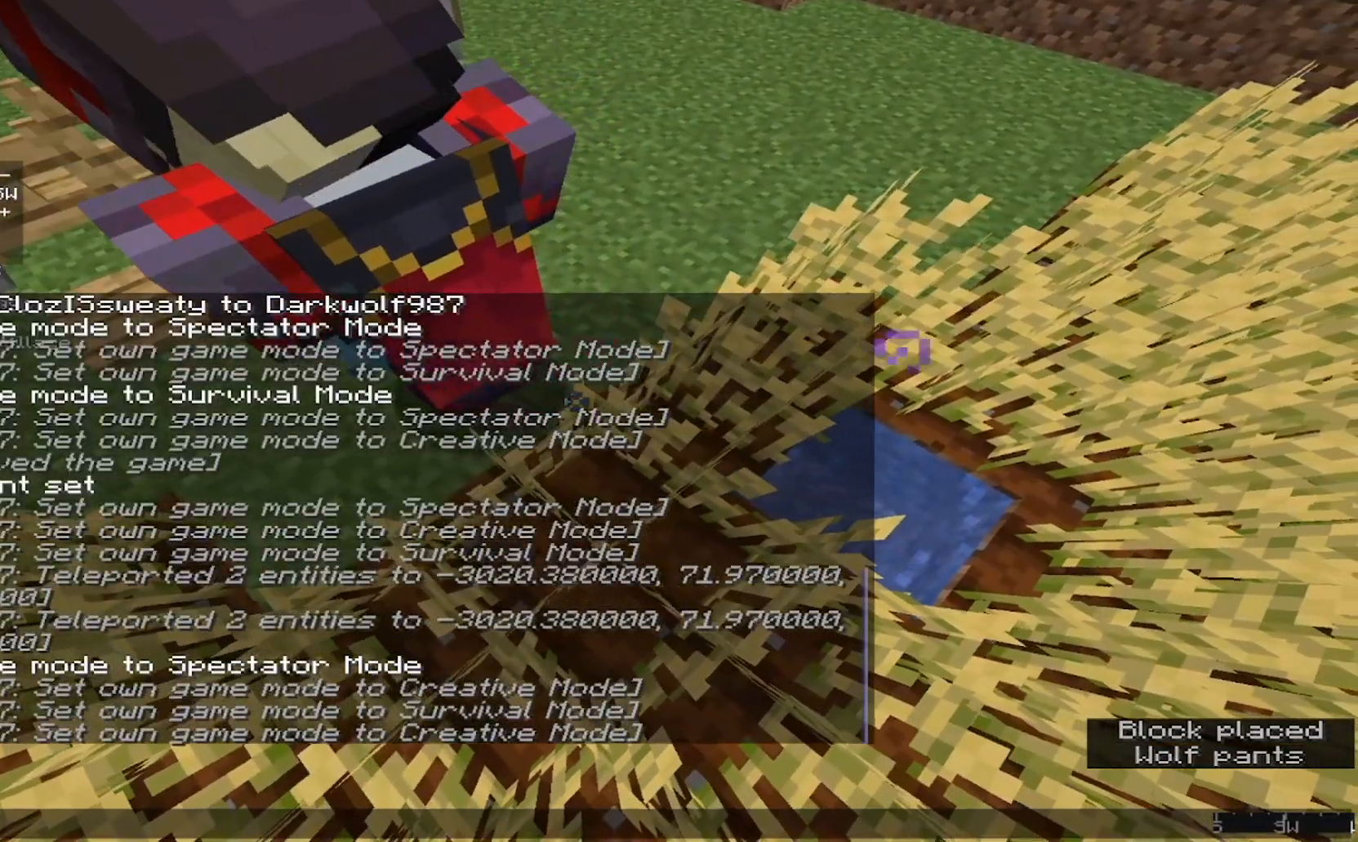
{"keys": [], "mouse": [], "events": []}
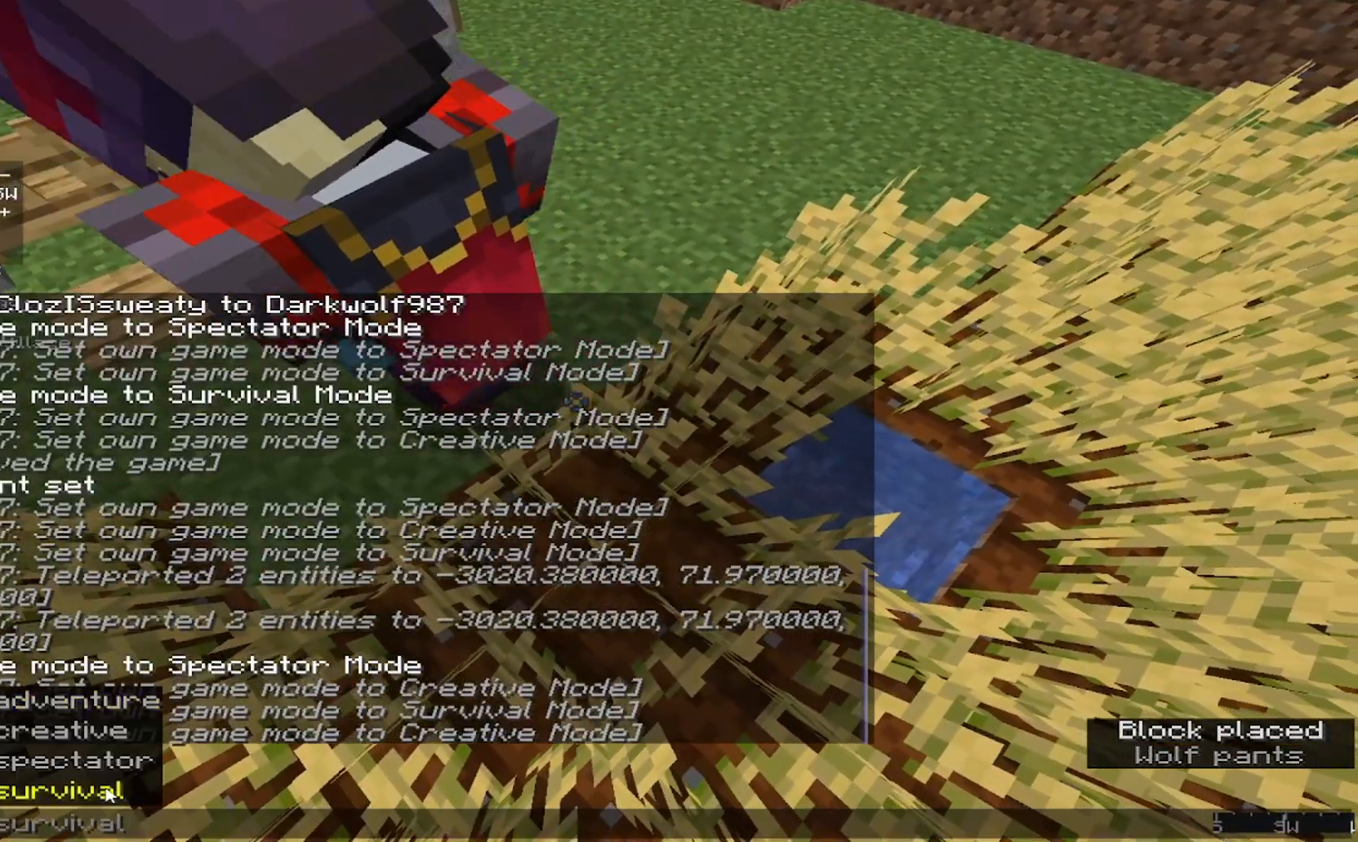
{"keys": [], "mouse": [], "events": []}
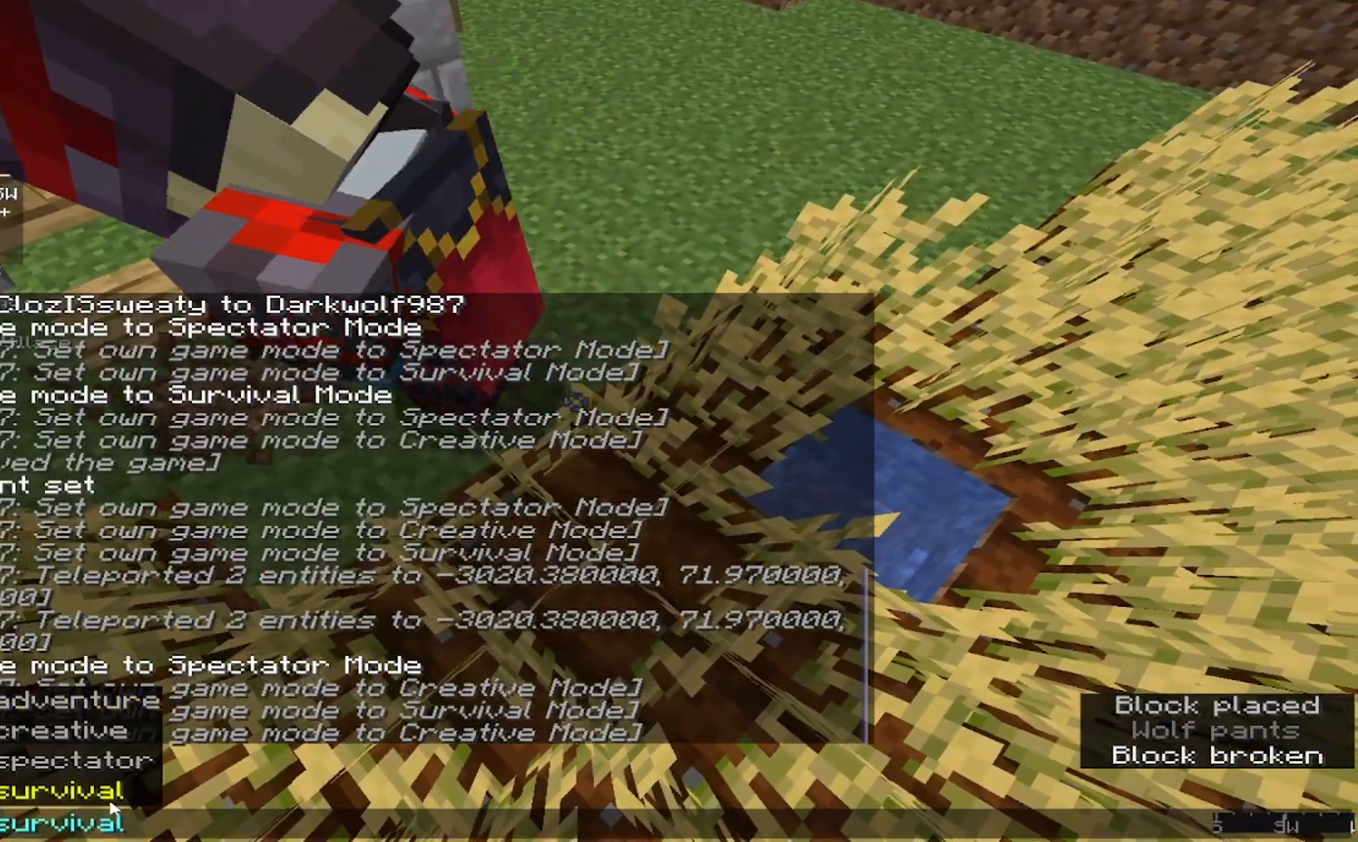
{"keys": [], "mouse": [], "events": []}
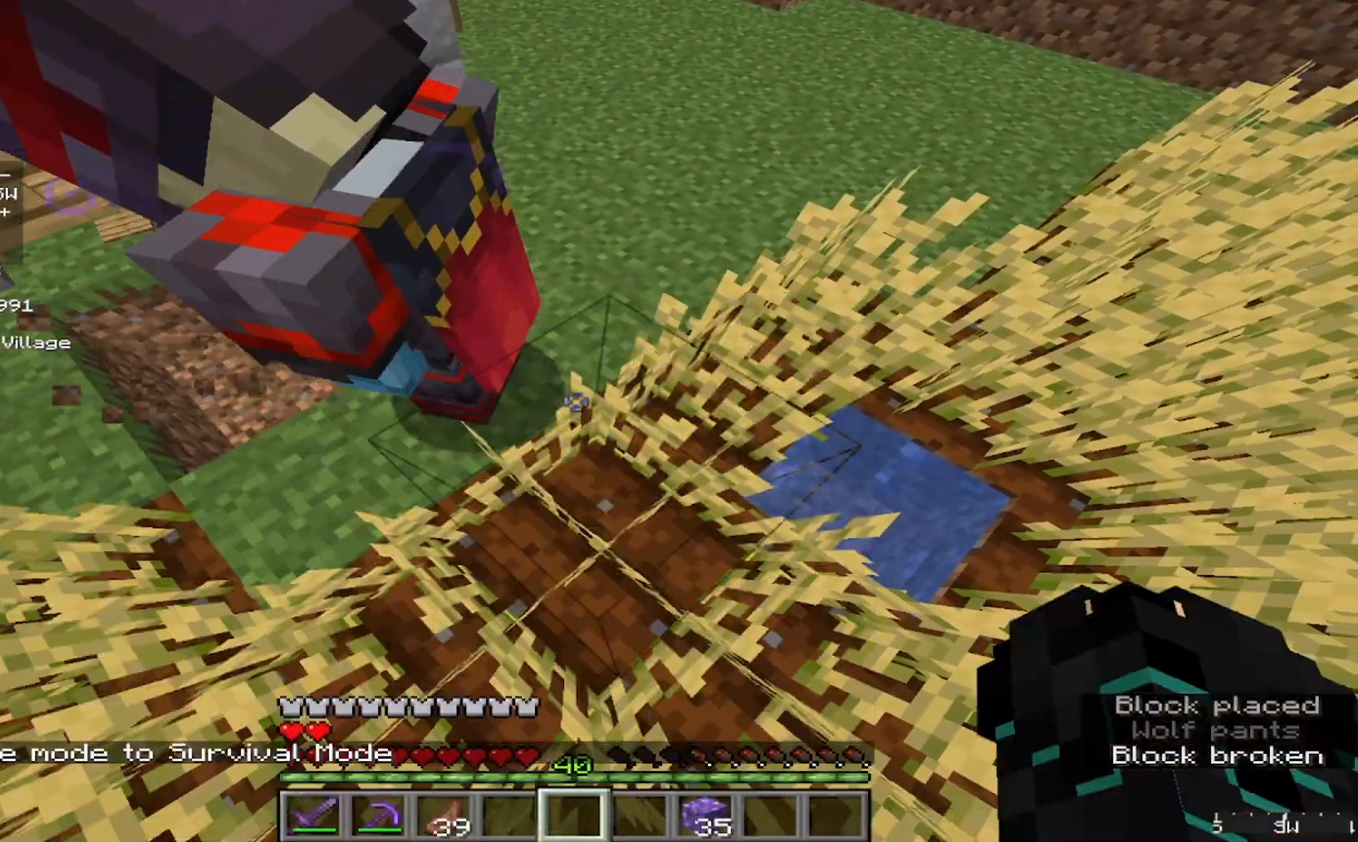
{"keys": ["d", "w"], "mouse": [], "events": [[300, "d", "down"], [300, "w", "down"]]}
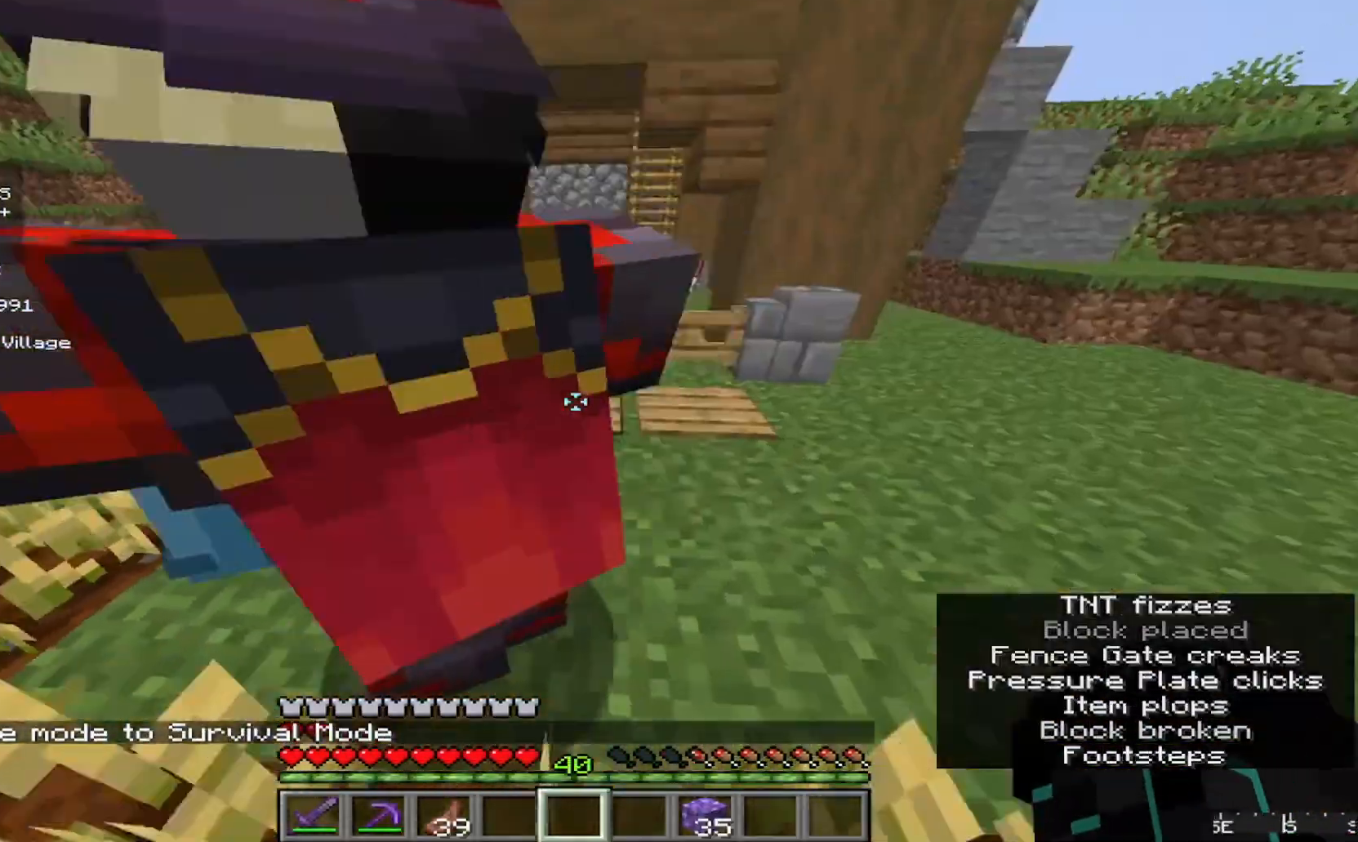
{"keys": [], "mouse": [], "events": [[367, "w", "up"], [433, "d", "up"]]}
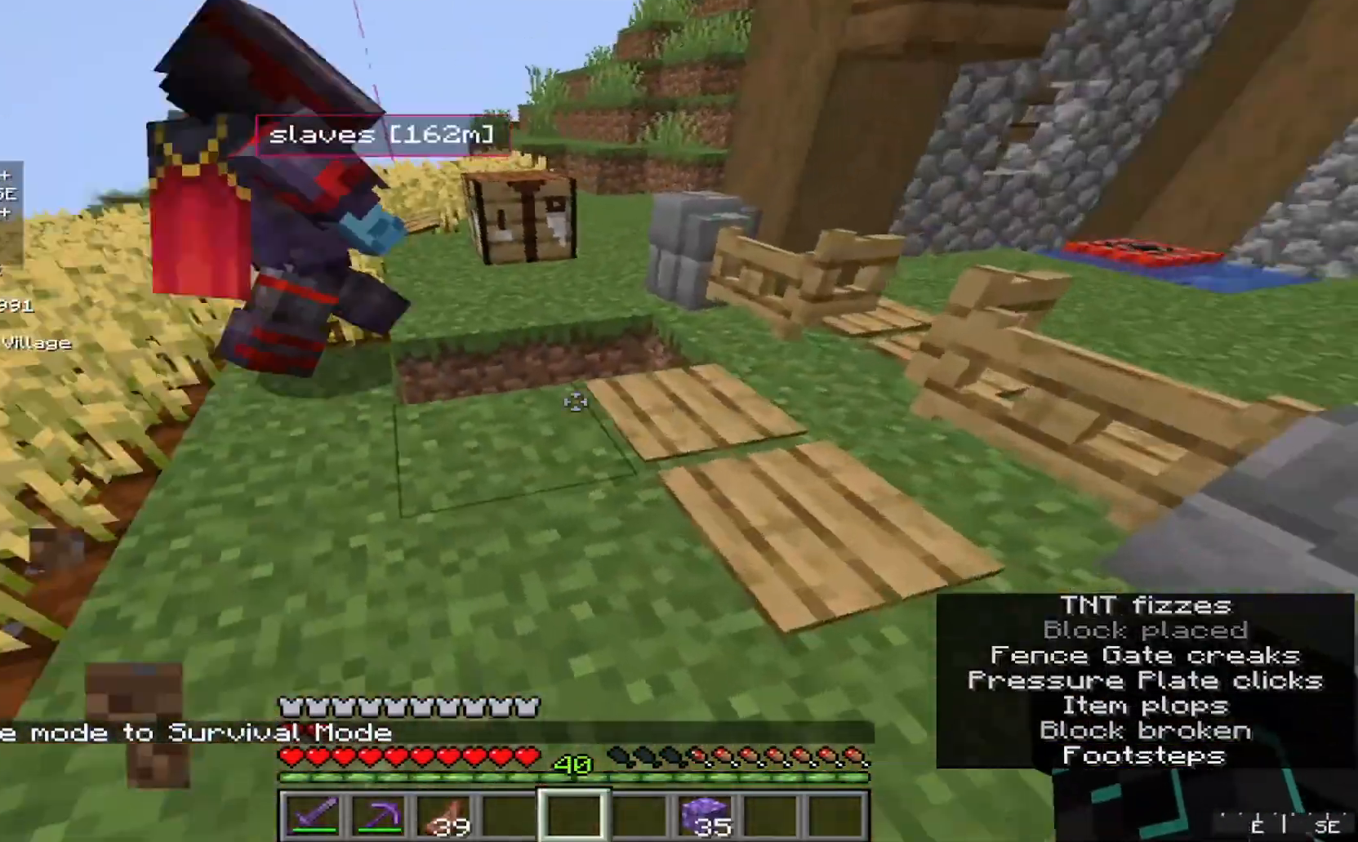
{"keys": ["a", "s"], "mouse": [], "events": [[33, "a", "down"], [233, "a", "up"], [333, "a", "down"], [433, "s", "down"]]}
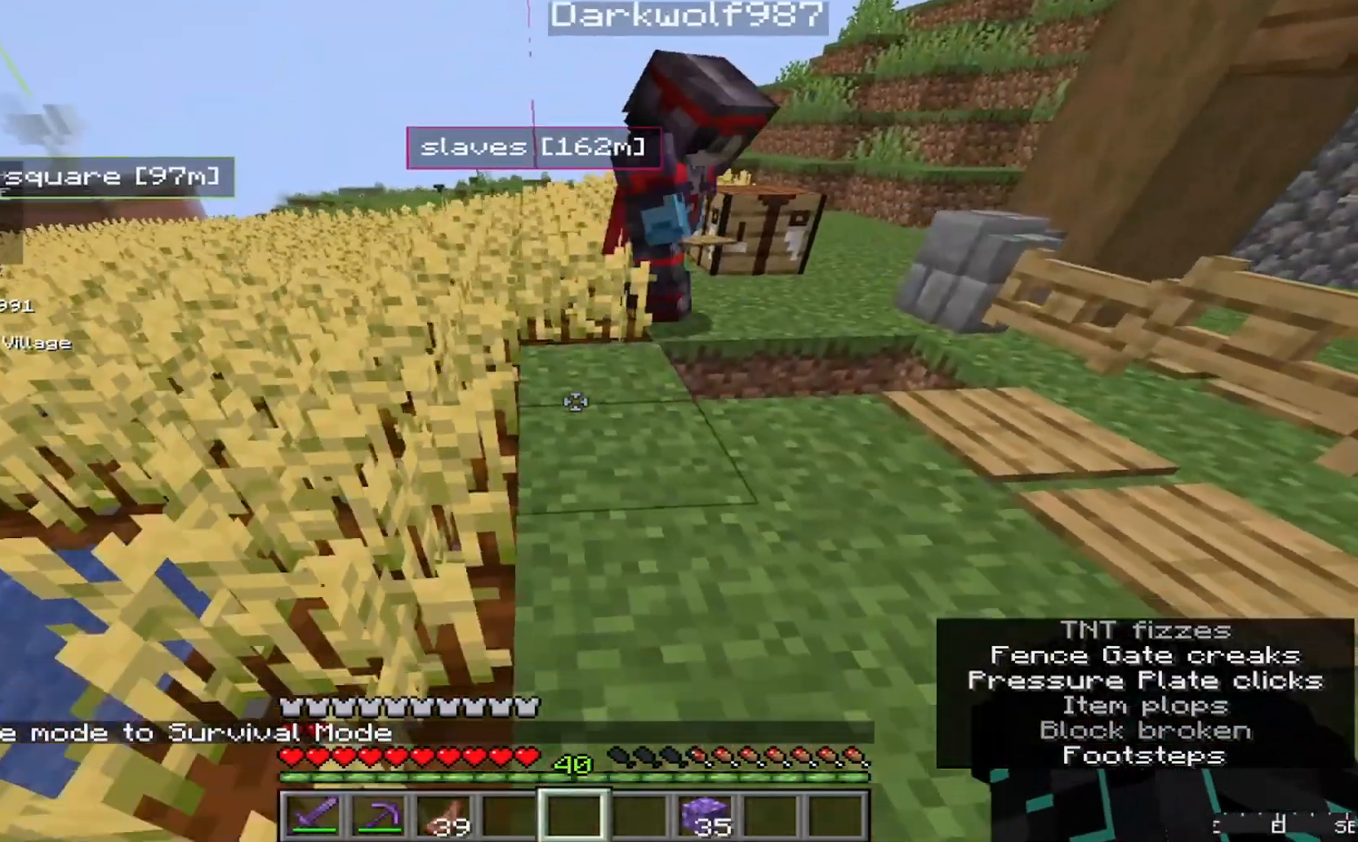
{"keys": [], "mouse": [], "events": [[33, "a", "up"], [200, "s", "up"]]}
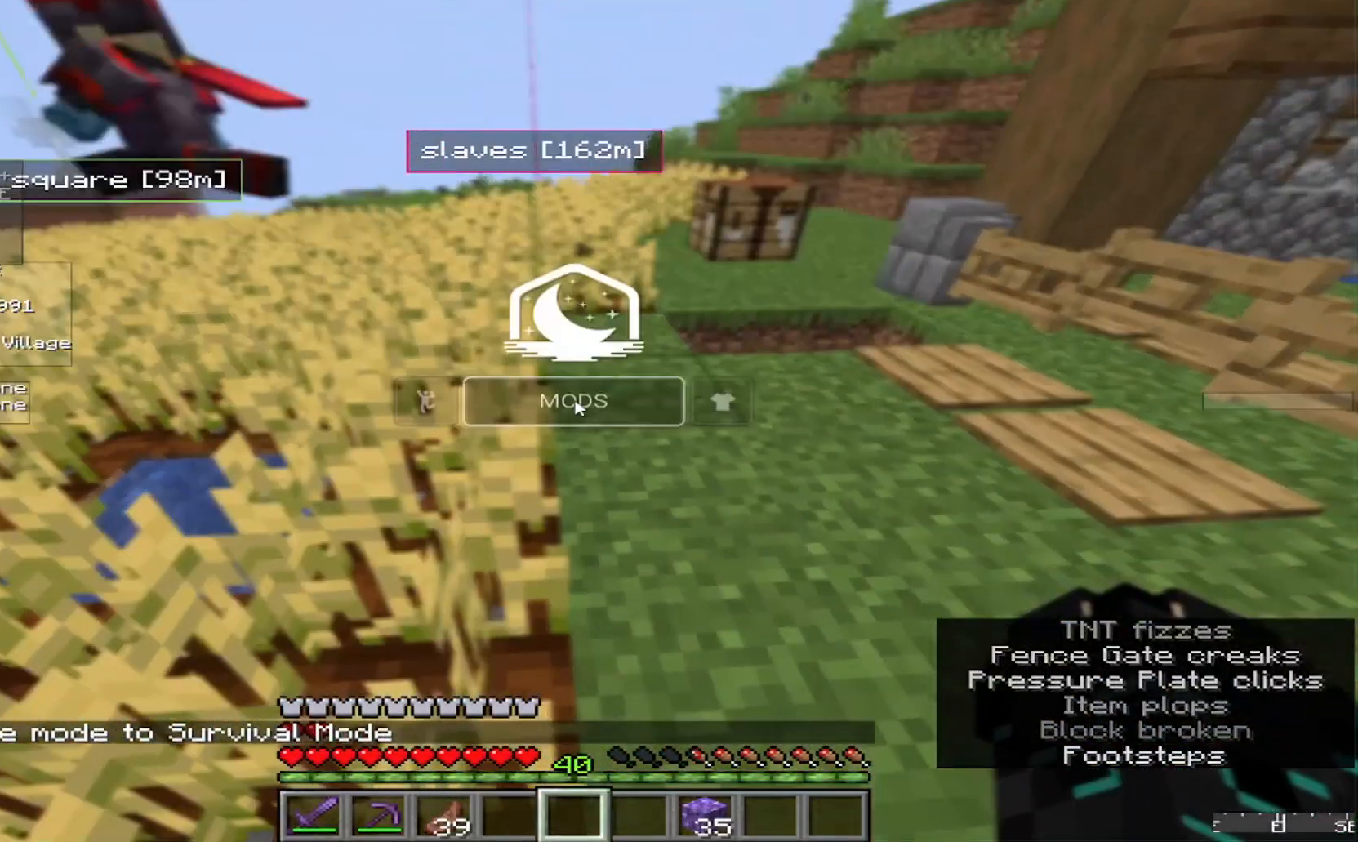
{"keys": [], "mouse": [], "events": []}